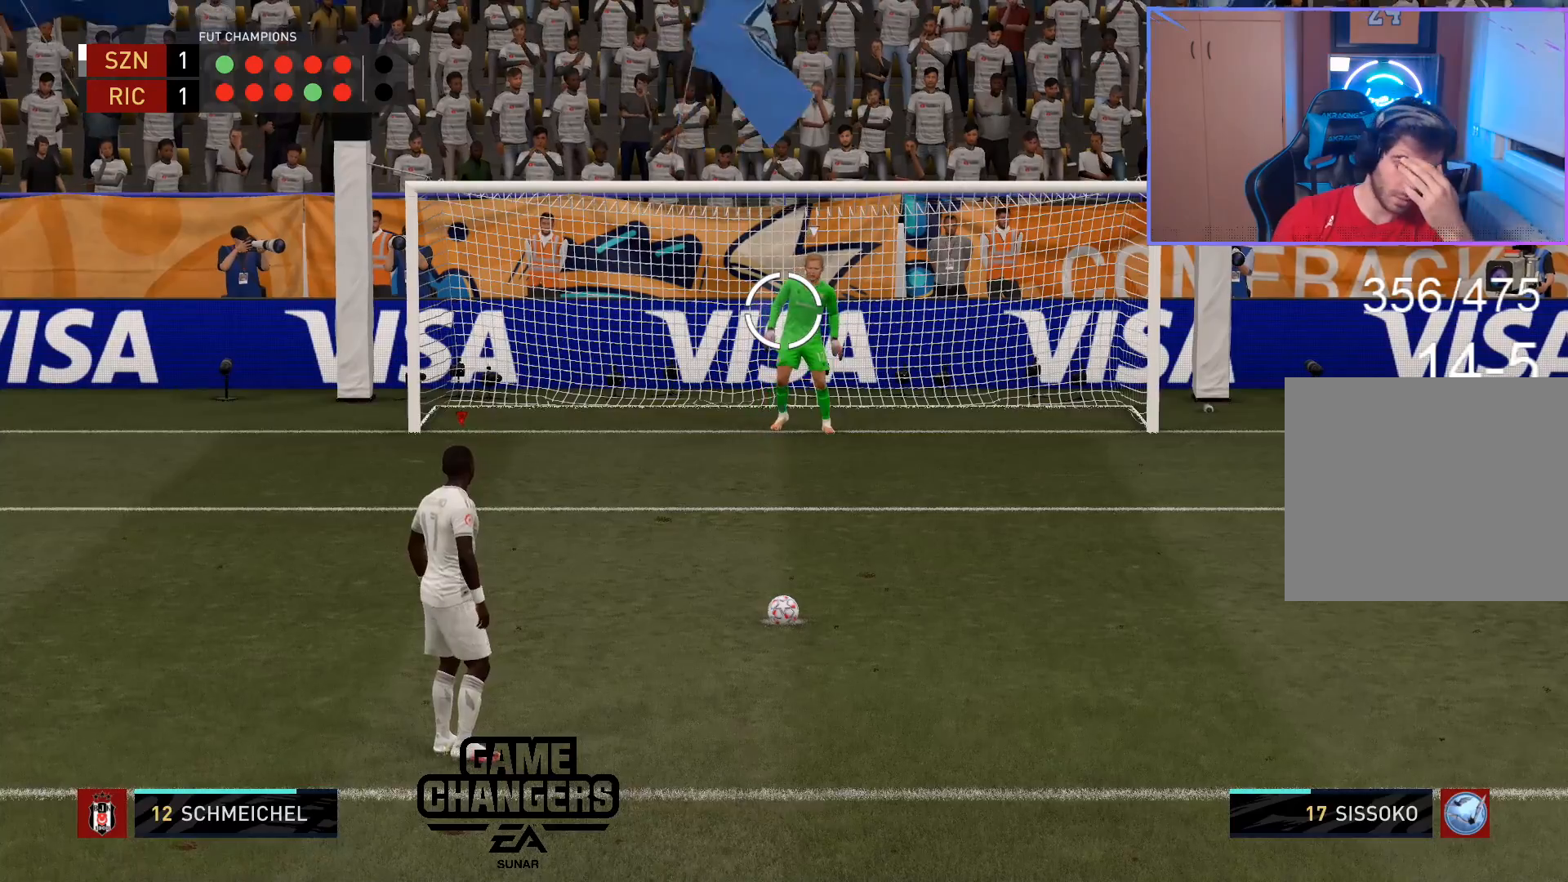
Gameplay with a controller (PlayStation layout); each line is a JSON object with the inputs held at the frame after it. "events" lists button and stick changes between this image and that frame as [ms after this image, input, new state], when the widget could be followed in between.
{"buttons": [], "left_stick": "center", "right_stick": "center", "events": []}
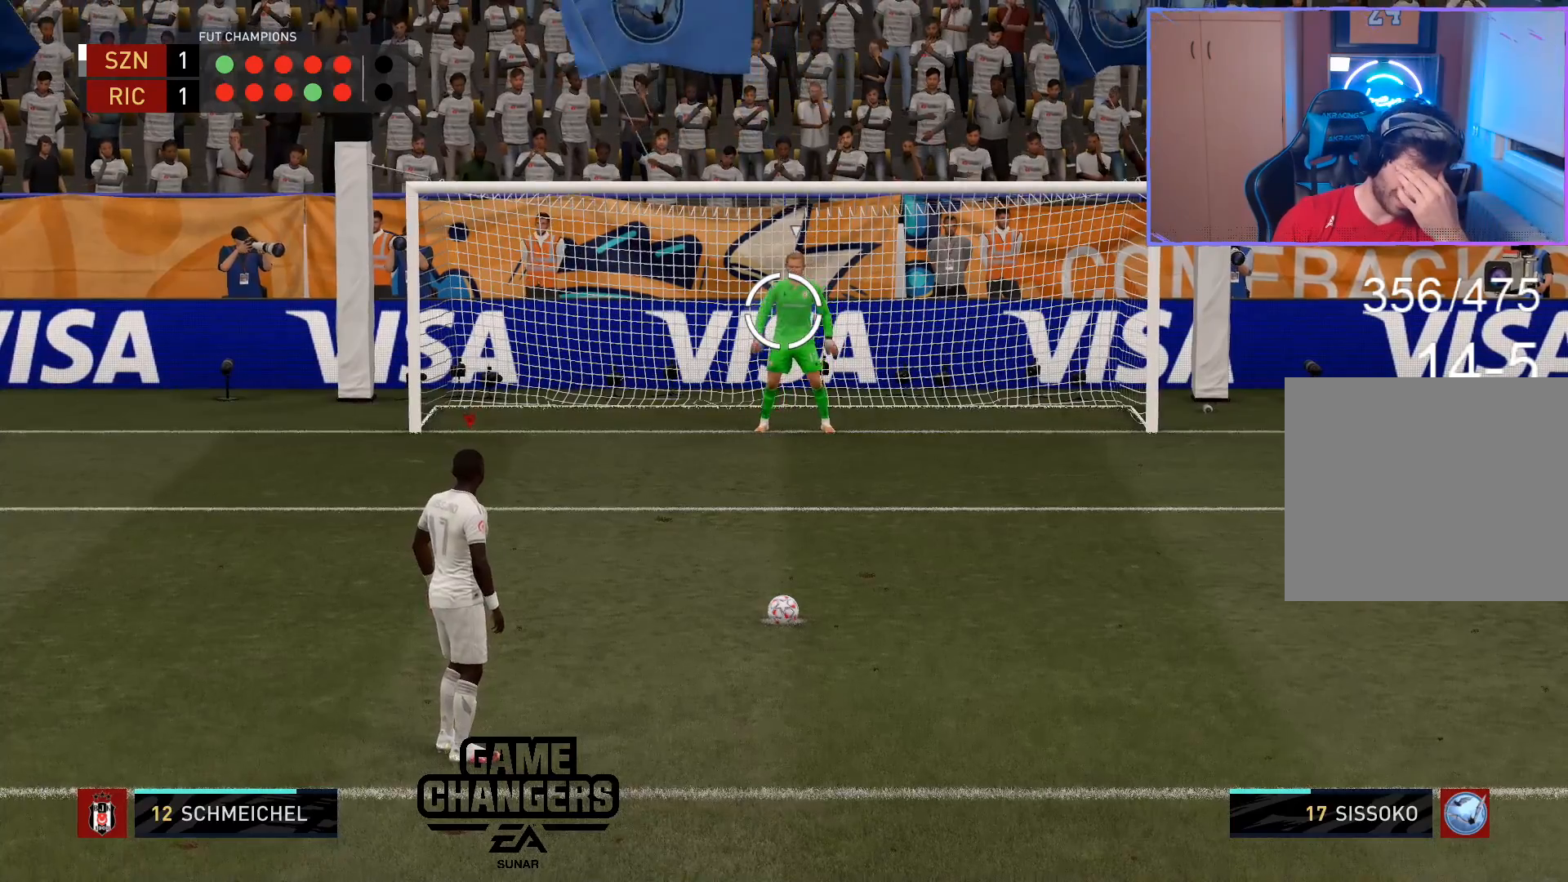
{"buttons": [], "left_stick": "center", "right_stick": "center", "events": []}
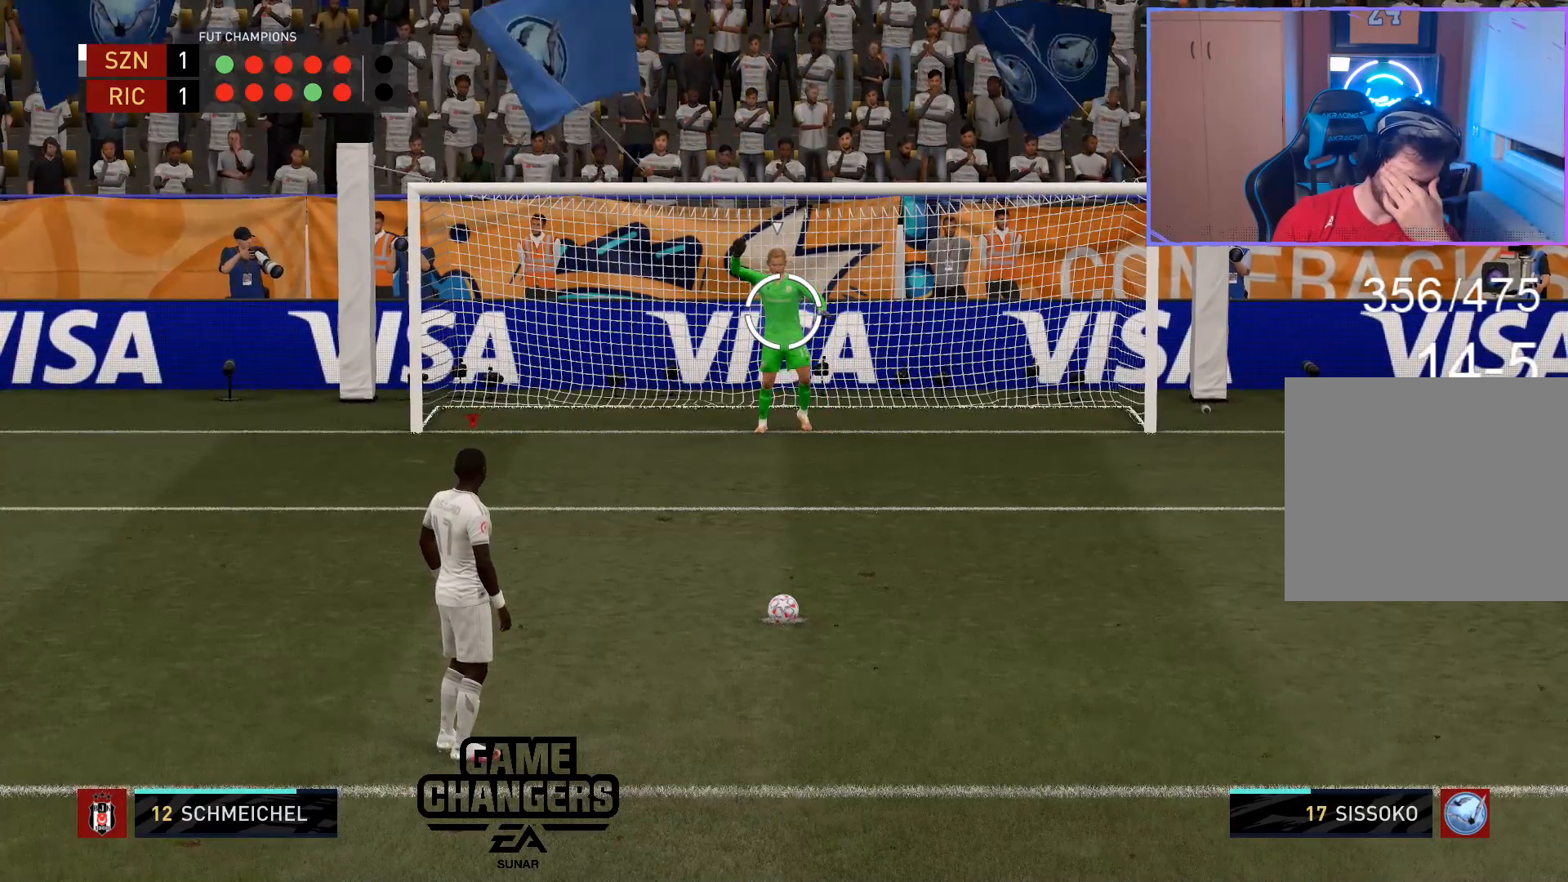
{"buttons": [], "left_stick": "down", "right_stick": "center", "events": [[300, "left_stick", "down-right"], [400, "left_stick", "down"]]}
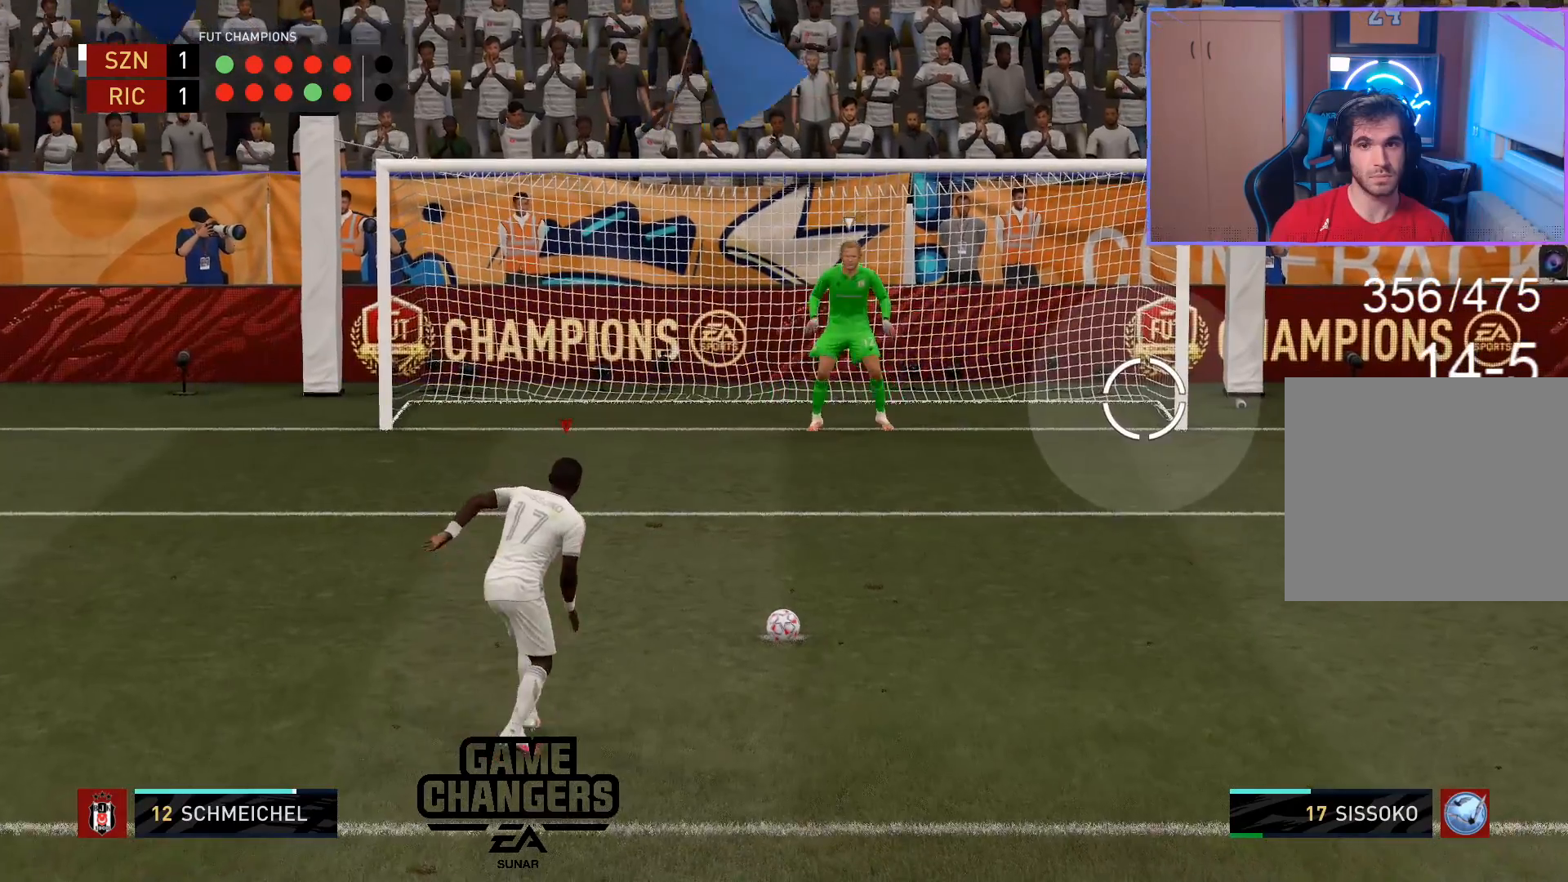
{"buttons": [], "left_stick": "down", "right_stick": "center", "events": []}
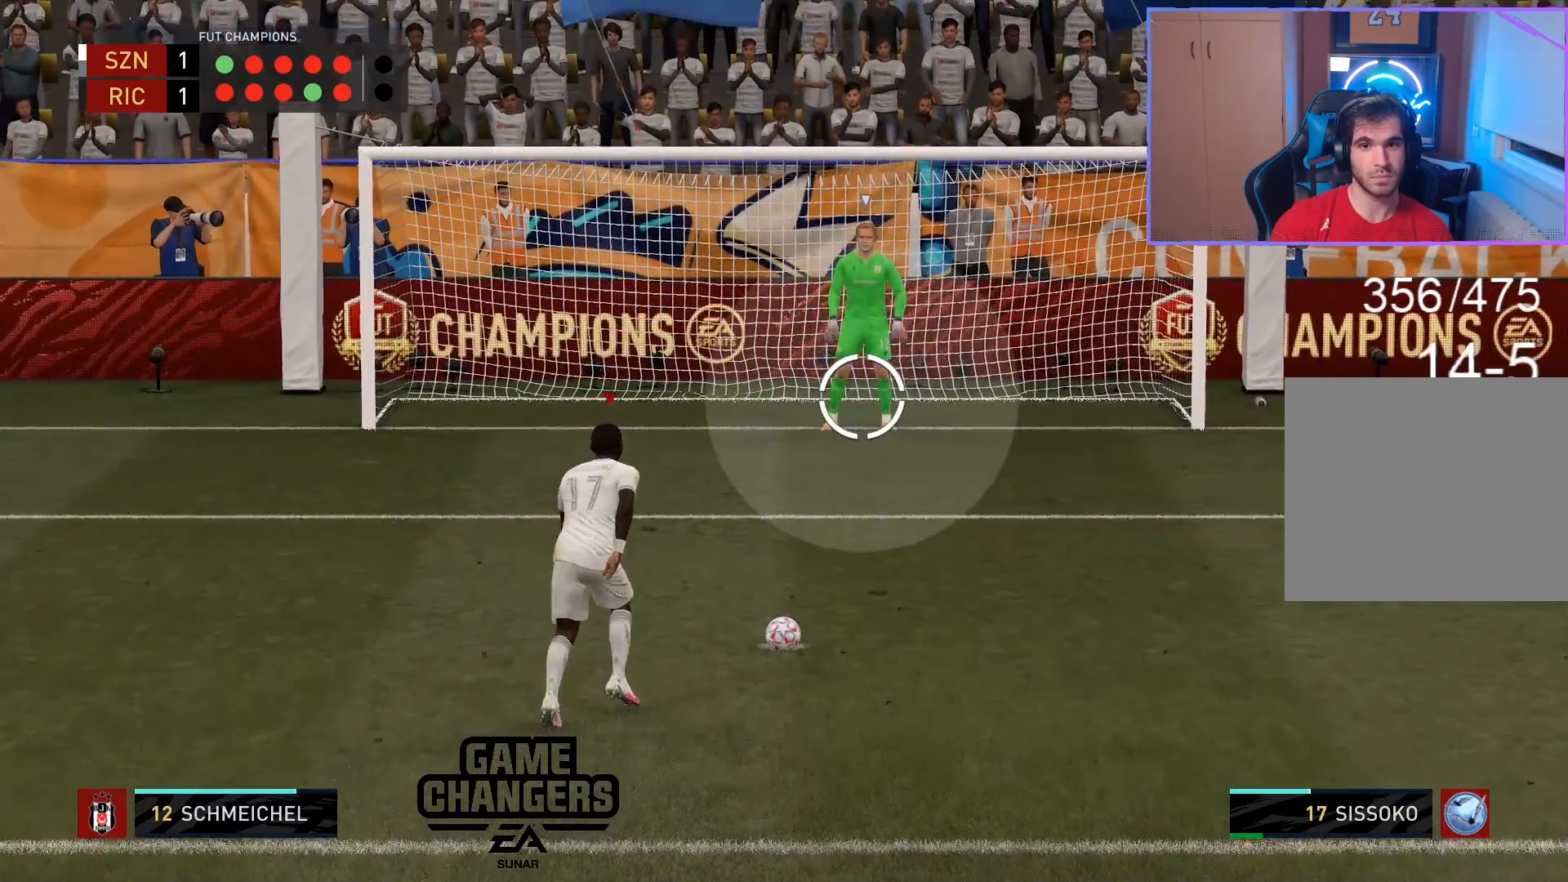
{"buttons": [], "left_stick": "down-right", "right_stick": "center", "events": [[183, "left_stick", "down-right"]]}
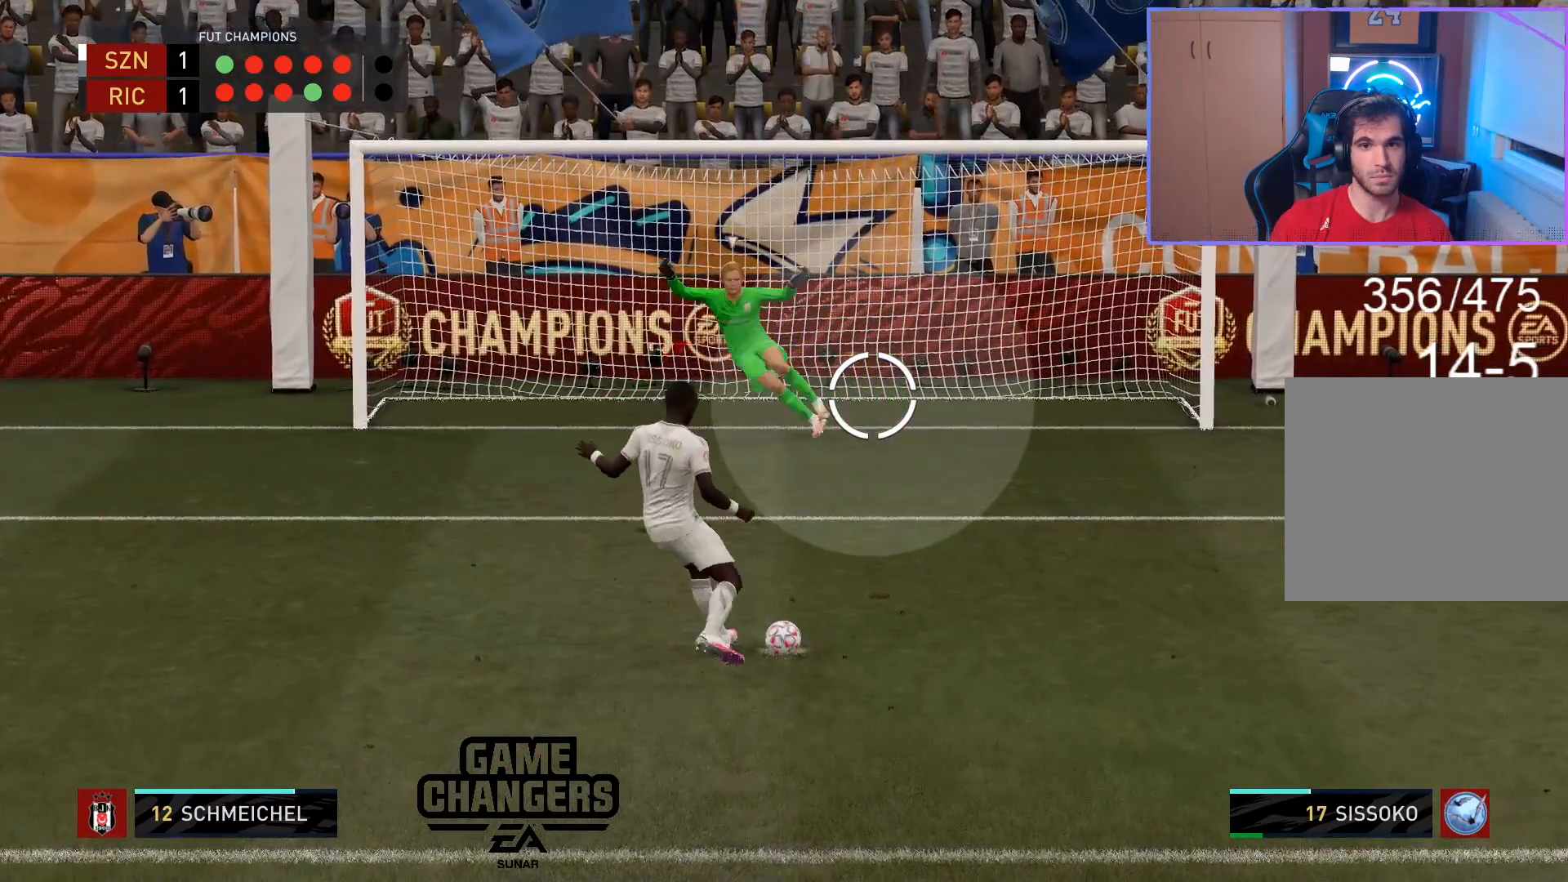
{"buttons": [], "left_stick": "center", "right_stick": "center", "events": [[283, "left_stick", "center"]]}
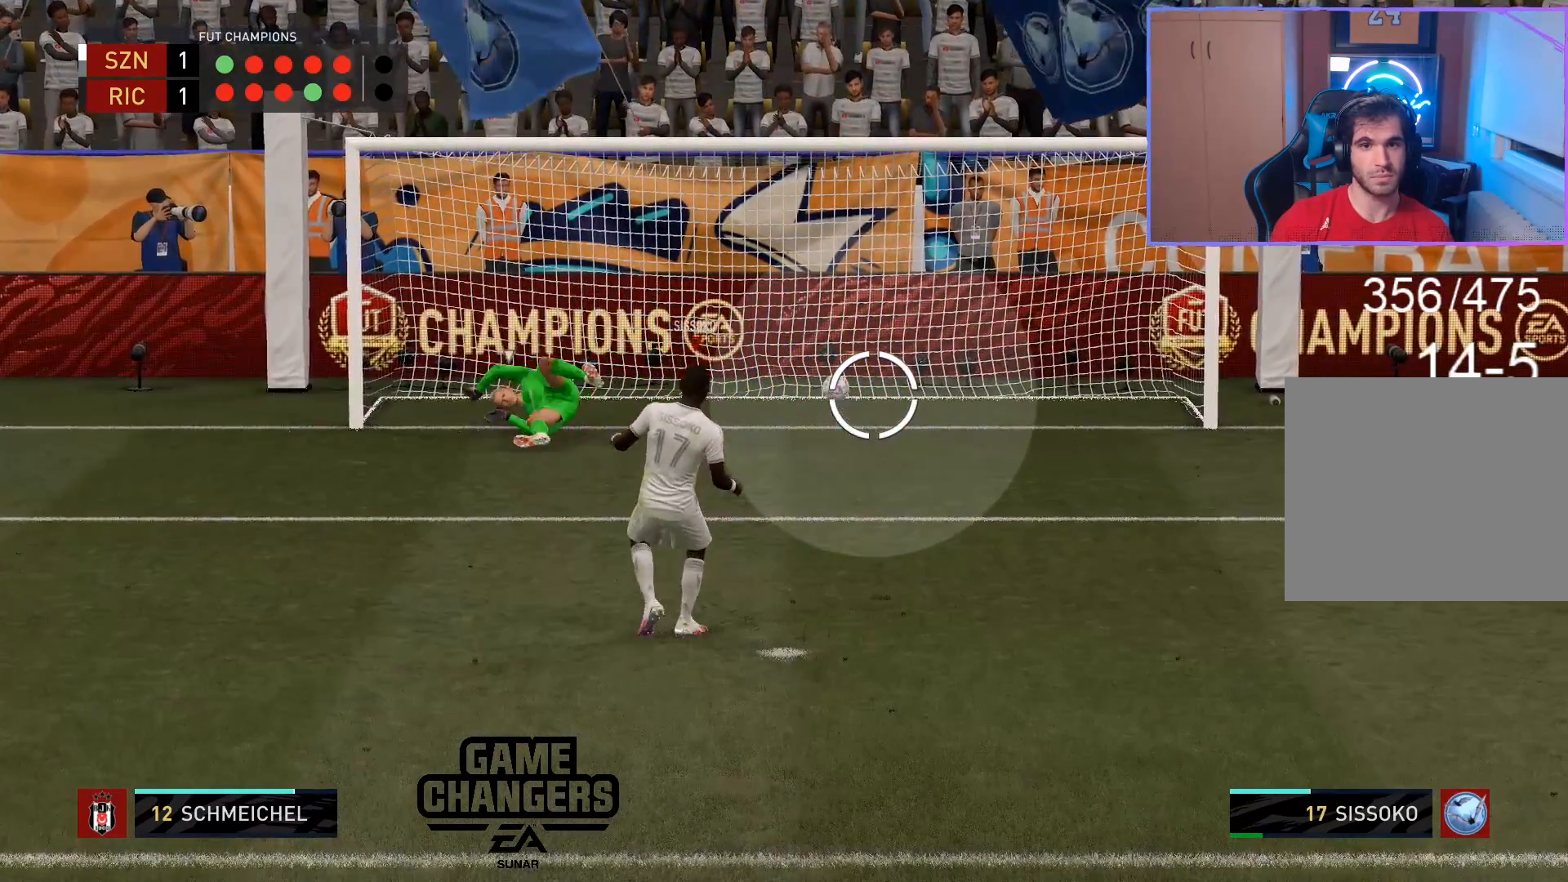
{"buttons": [], "left_stick": "center", "right_stick": "center", "events": []}
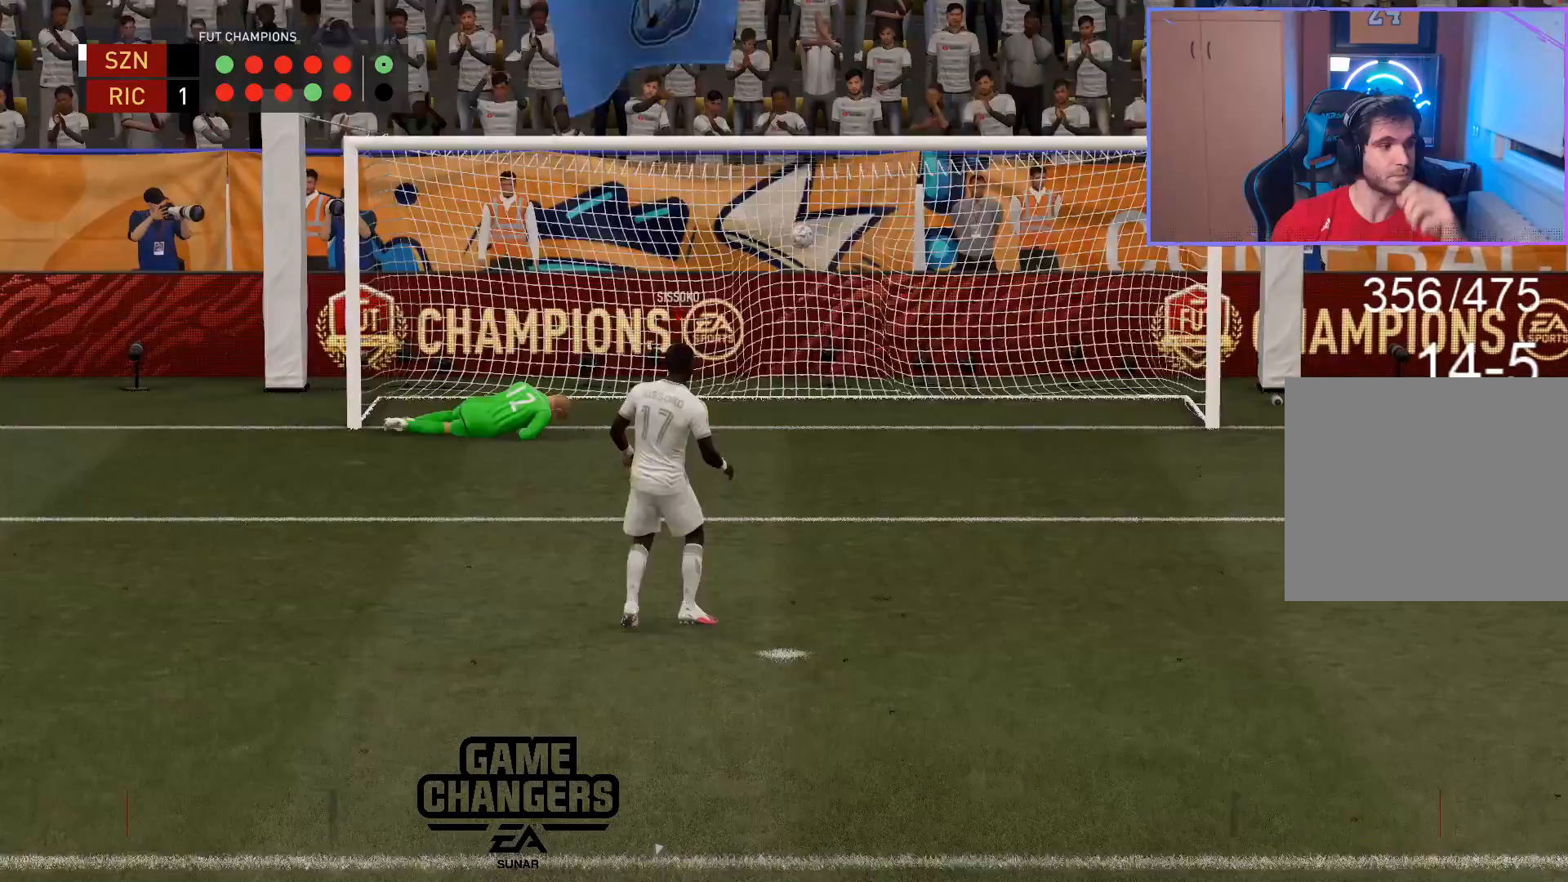
{"buttons": [], "left_stick": "center", "right_stick": "center", "events": []}
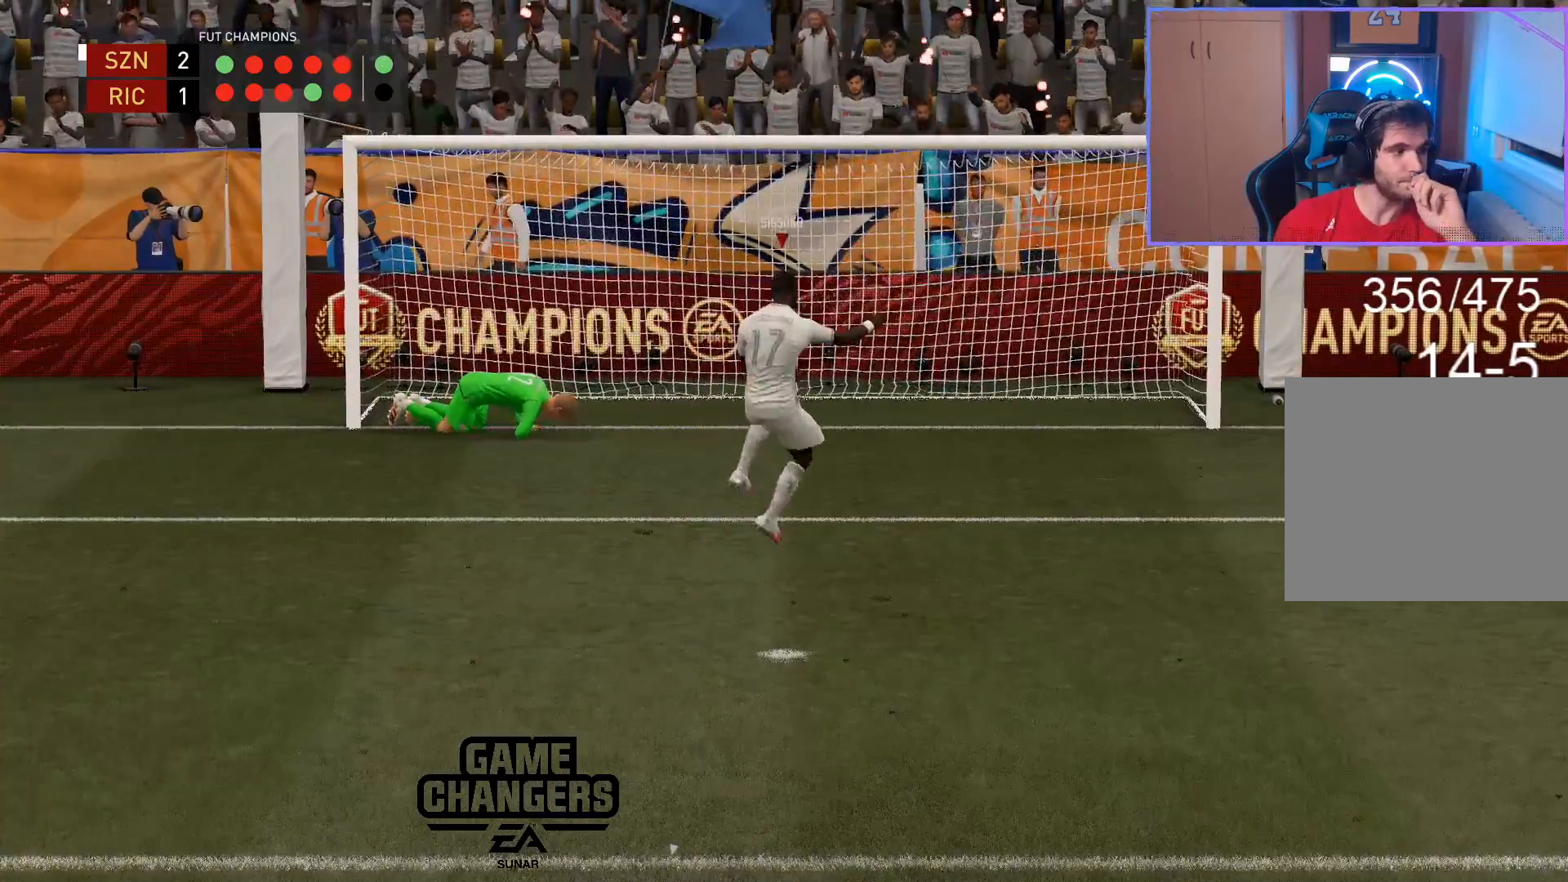
{"buttons": [], "left_stick": "center", "right_stick": "center", "events": []}
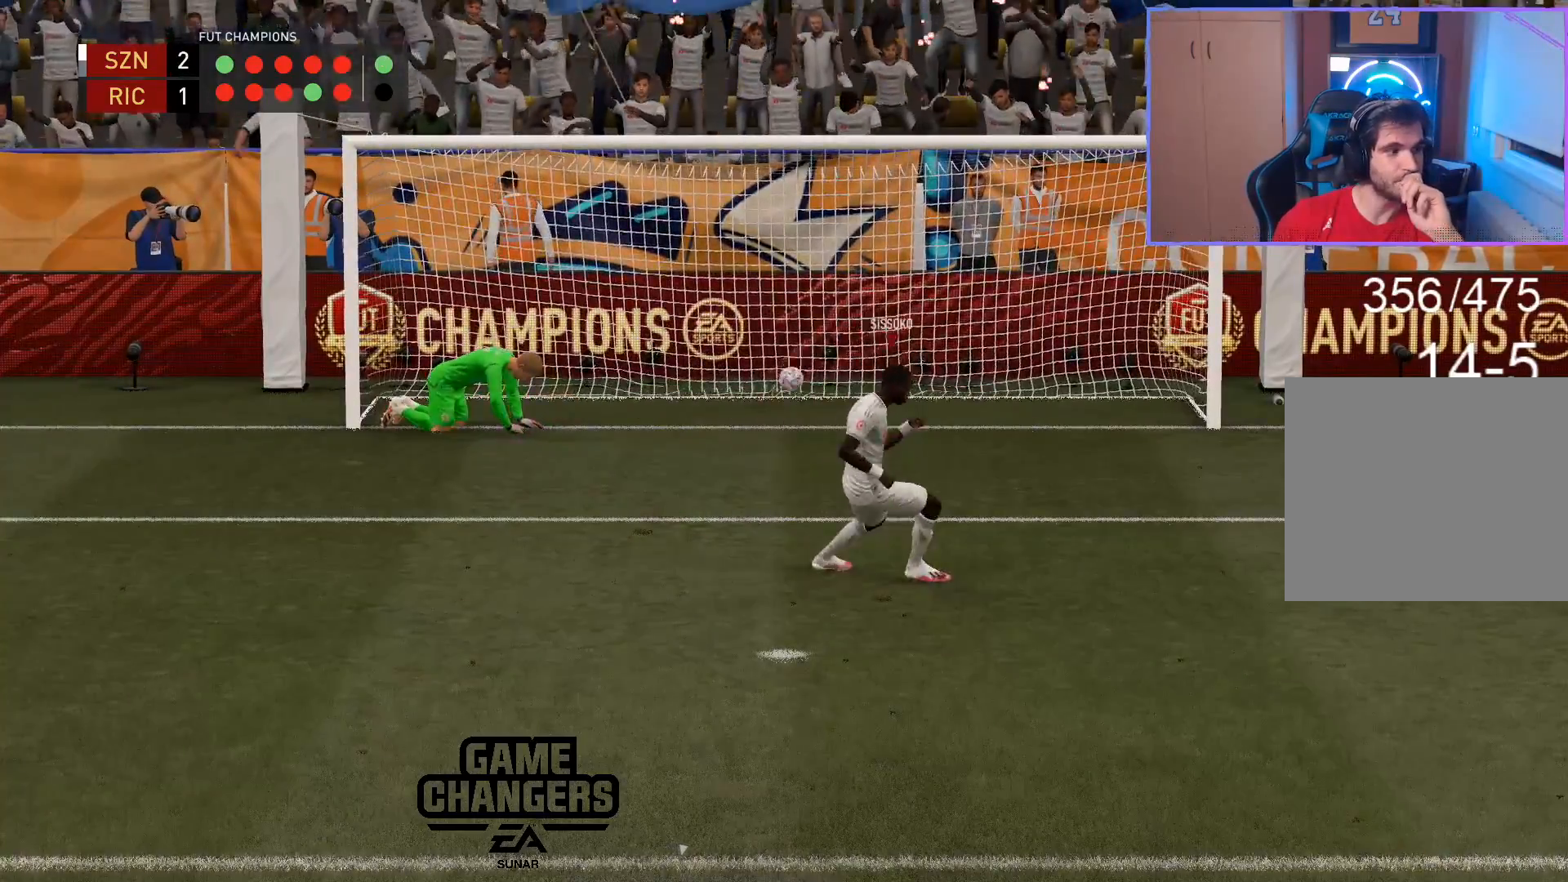
{"buttons": ["CROSS"], "left_stick": "center", "right_stick": "center", "events": [[250, "CROSS", "down"], [383, "CROSS", "up"], [500, "CROSS", "down"]]}
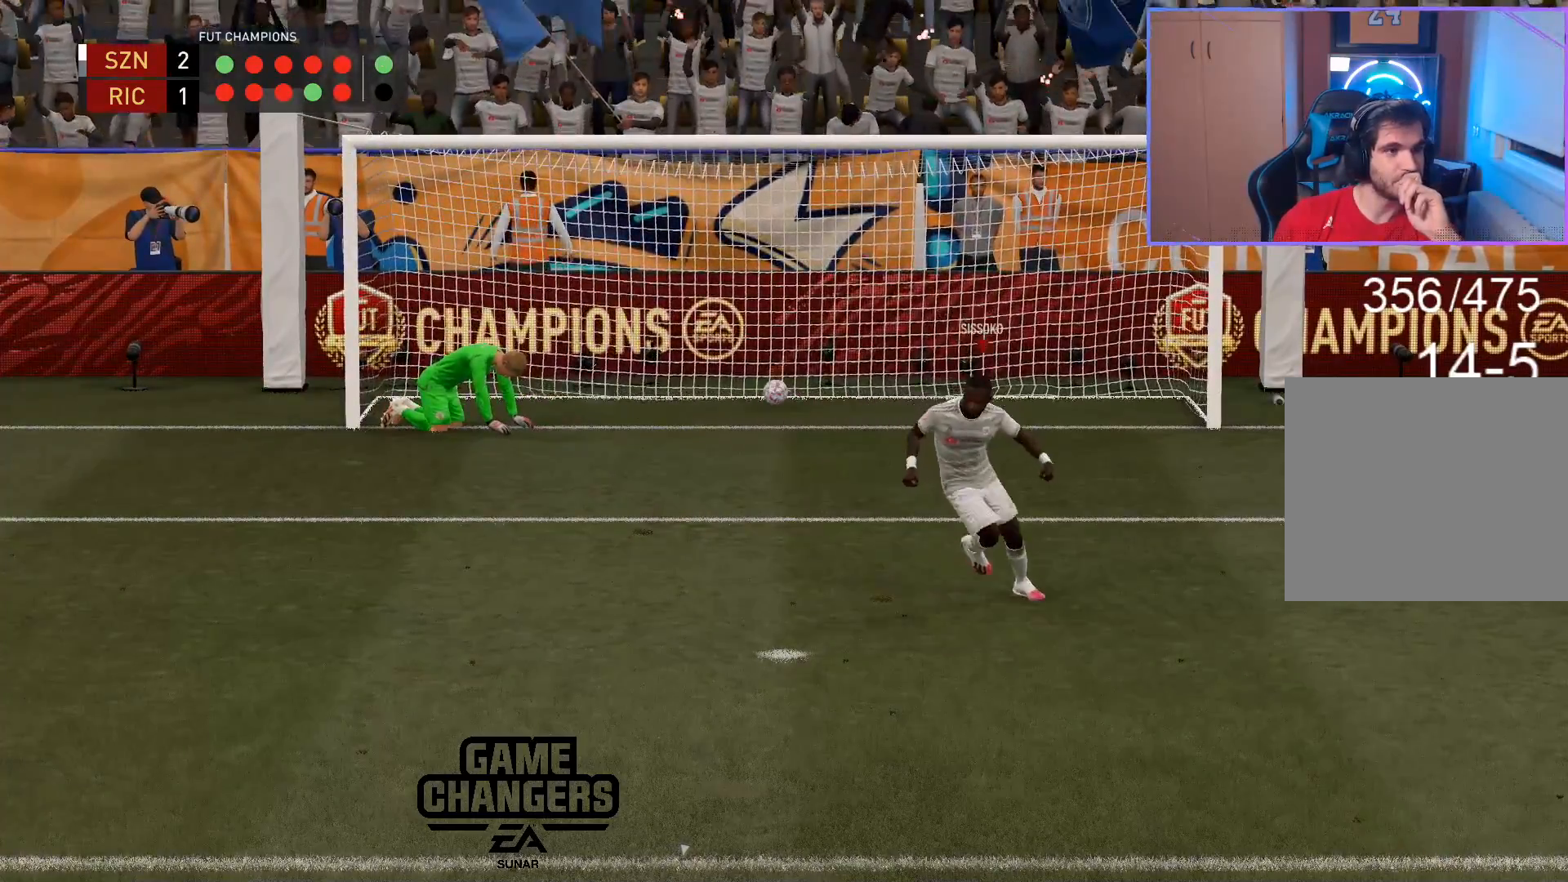
{"buttons": [], "left_stick": "center", "right_stick": "center", "events": [[100, "CROSS", "up"], [200, "CROSS", "down"], [317, "CROSS", "up"], [383, "CROSS", "down"], [483, "CROSS", "up"]]}
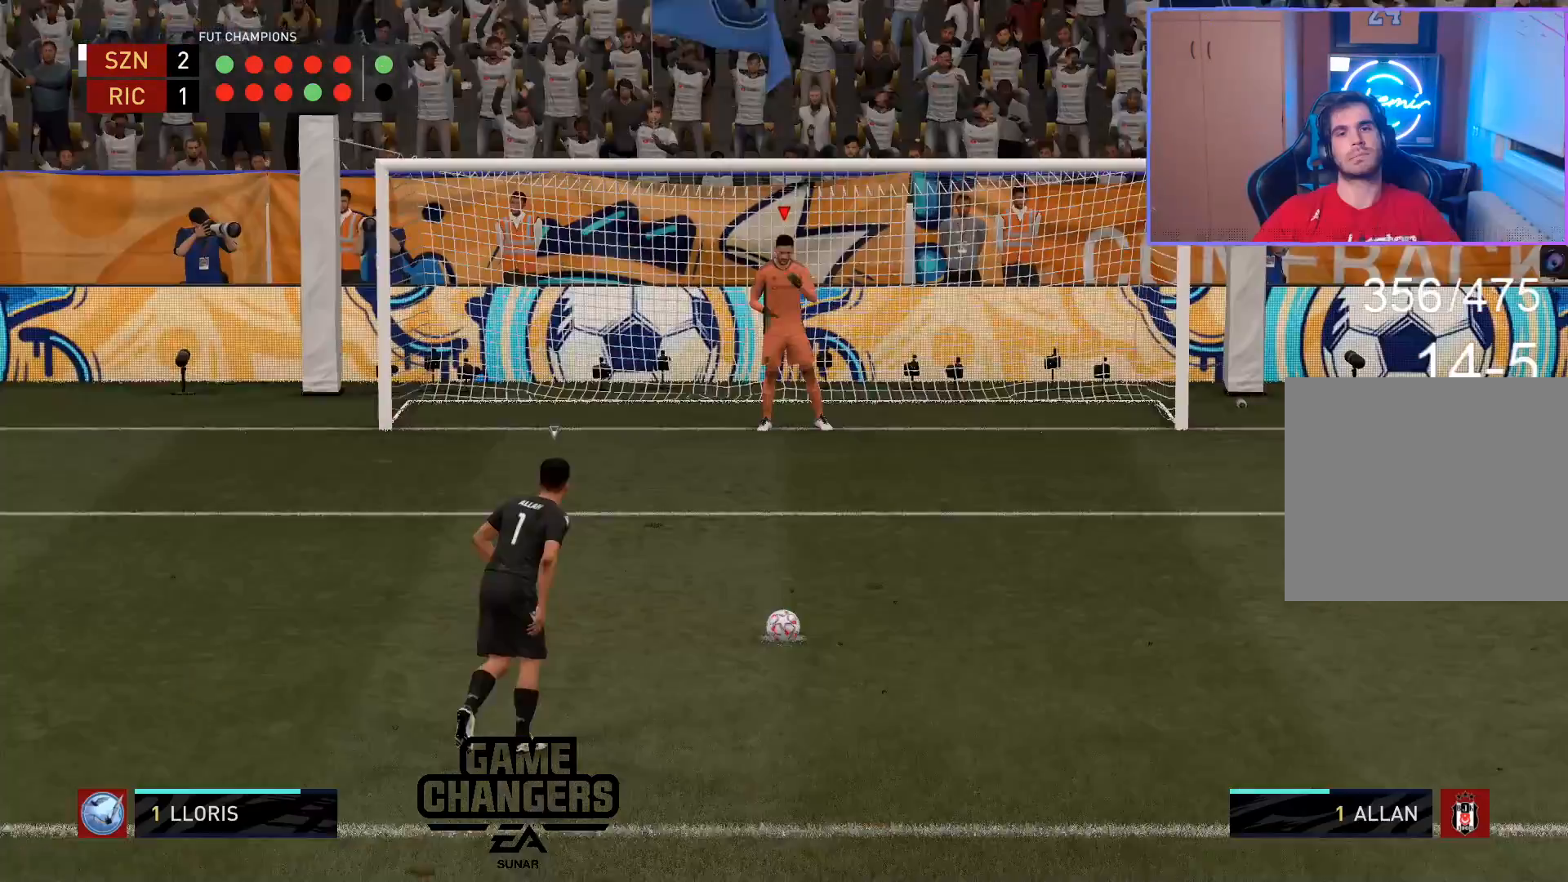
{"buttons": [], "left_stick": "center", "right_stick": "center", "events": []}
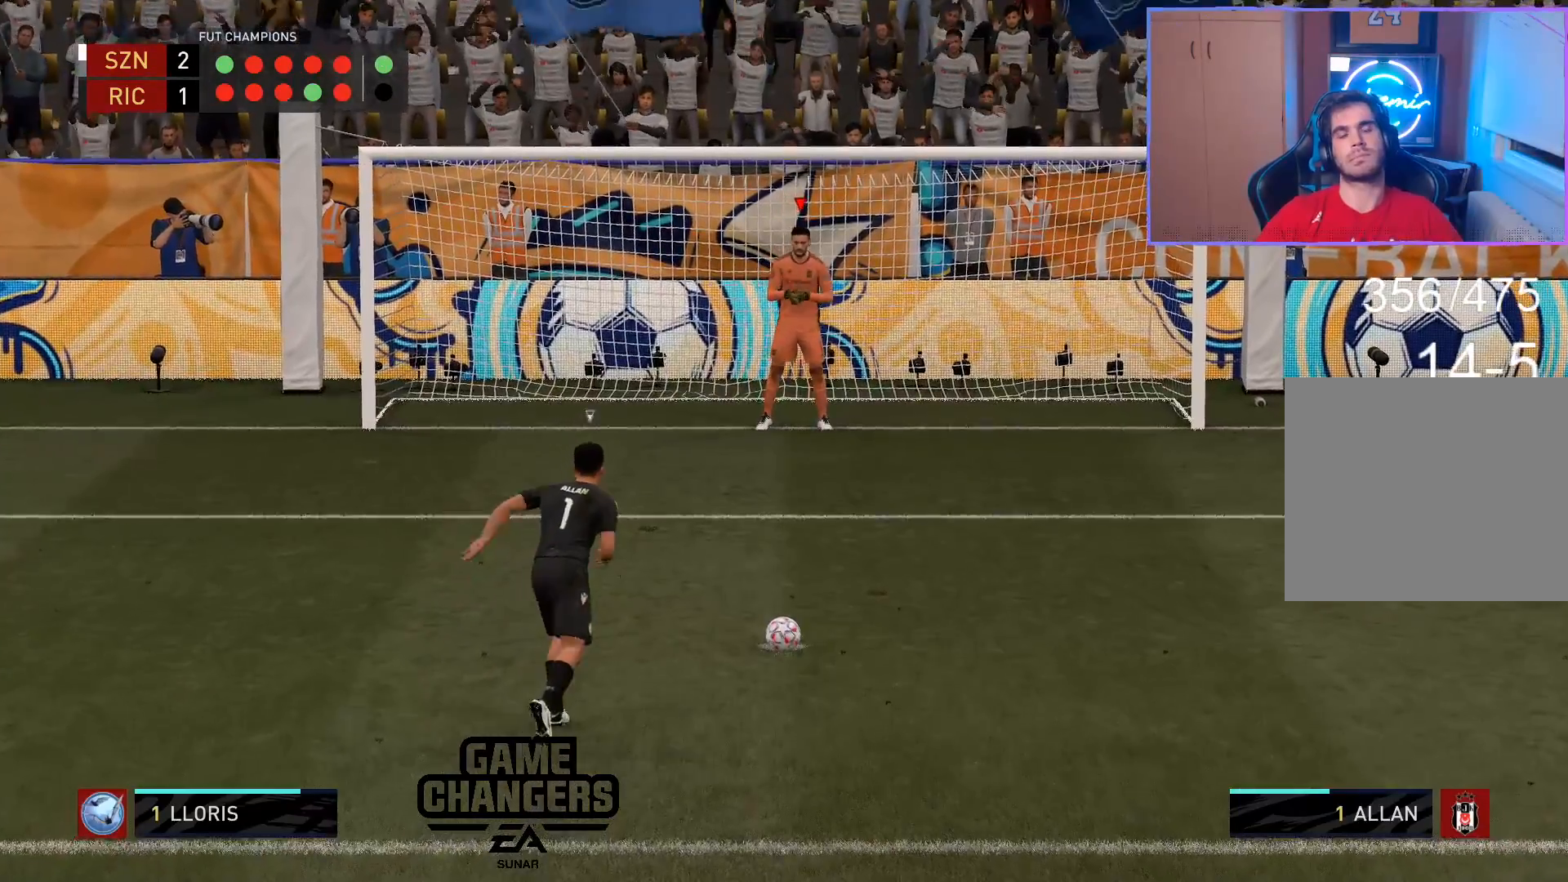
{"buttons": [], "left_stick": "center", "right_stick": "center", "events": []}
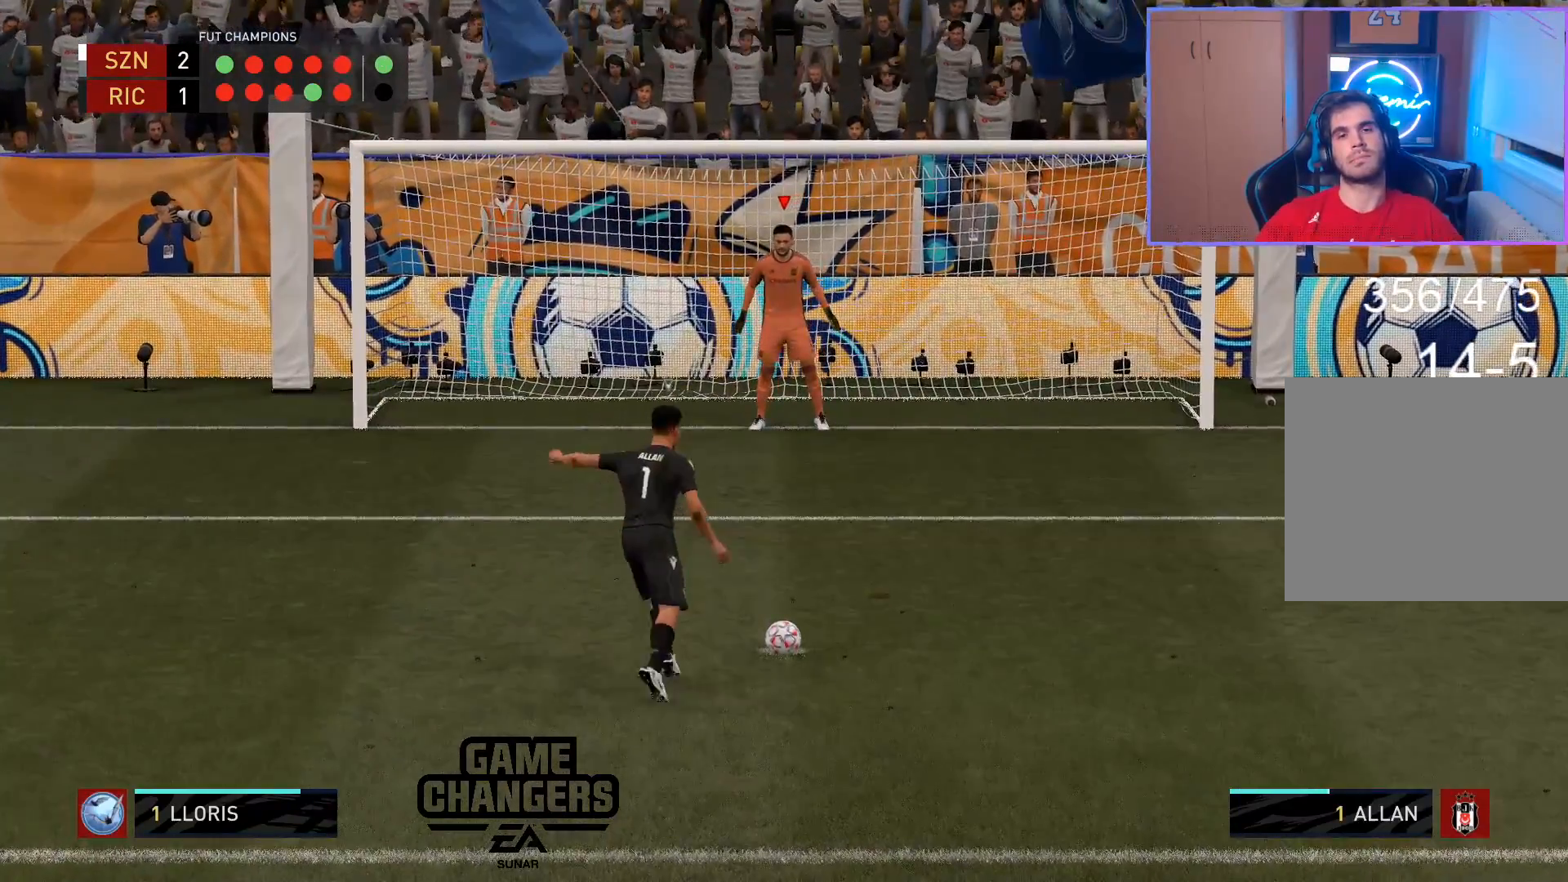
{"buttons": [], "left_stick": "center", "right_stick": "center", "events": []}
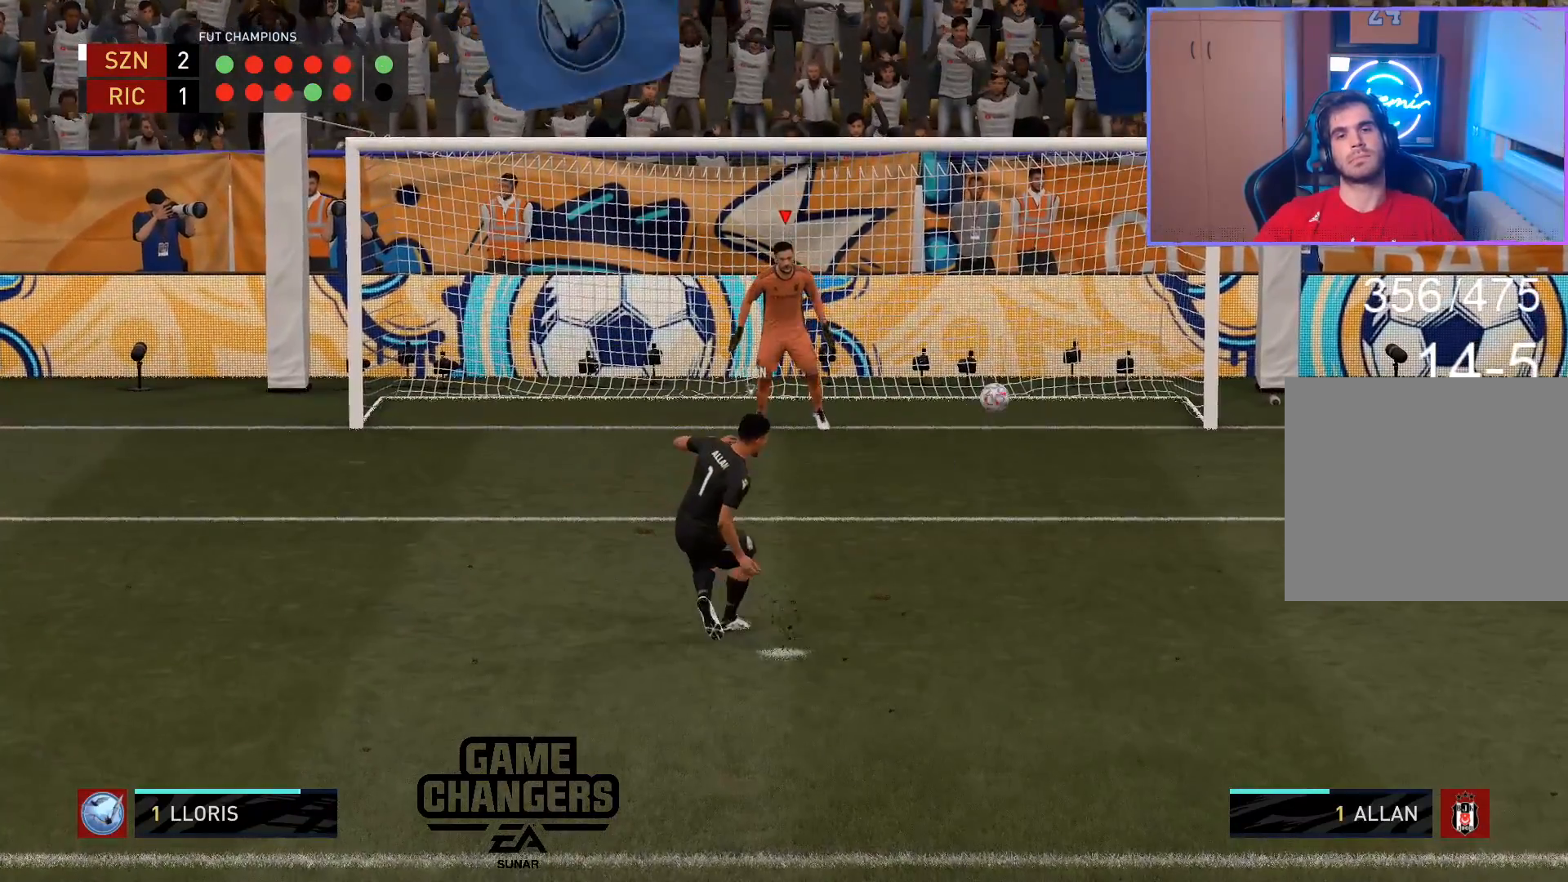
{"buttons": [], "left_stick": "center", "right_stick": "center", "events": []}
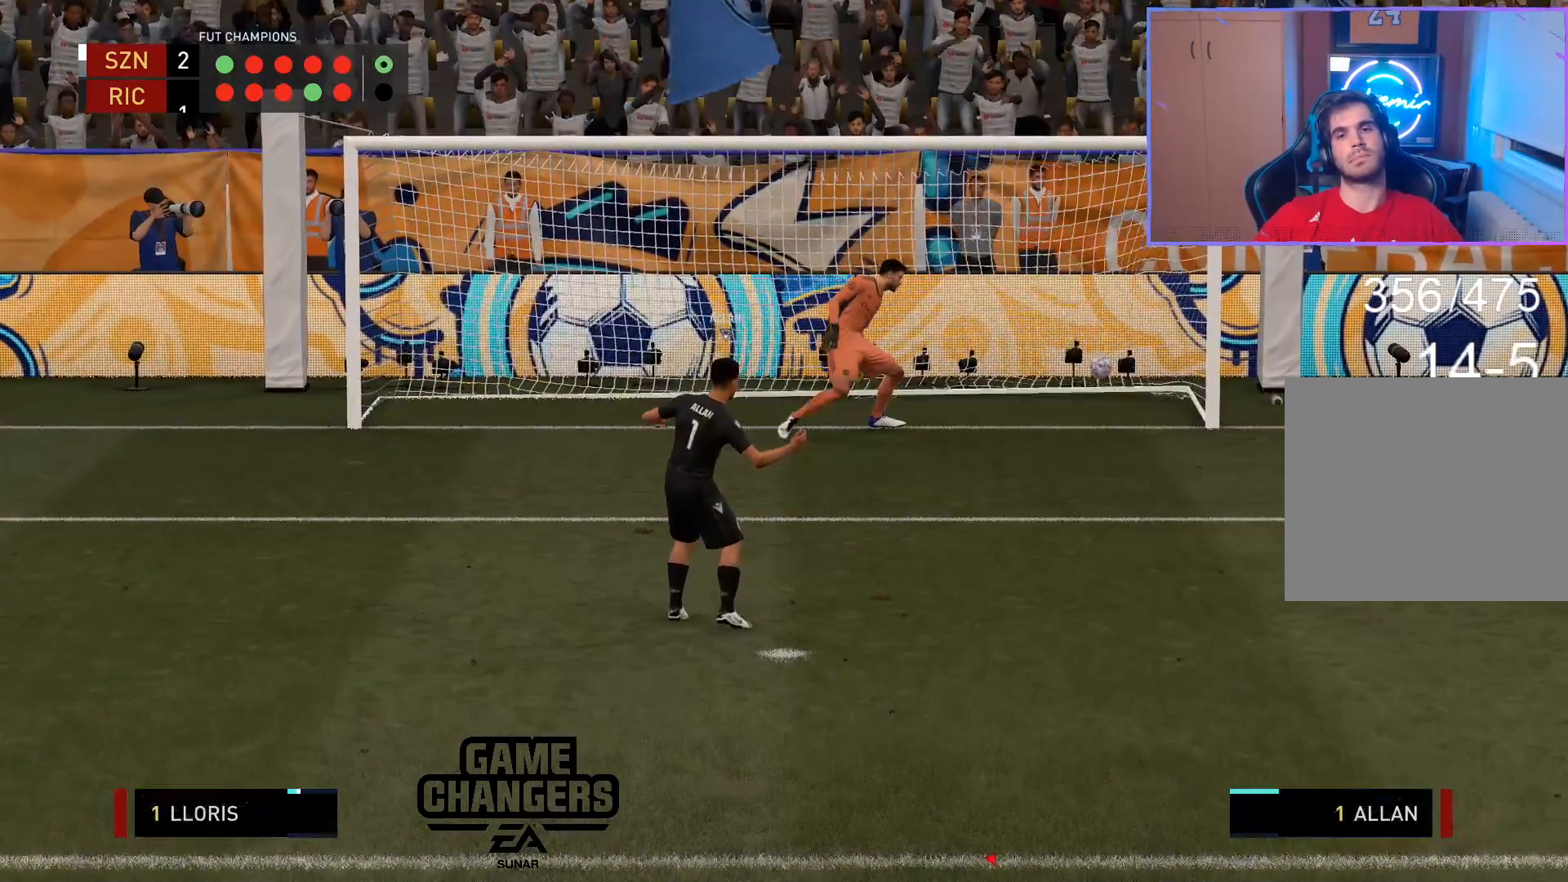
{"buttons": [], "left_stick": "center", "right_stick": "center", "events": []}
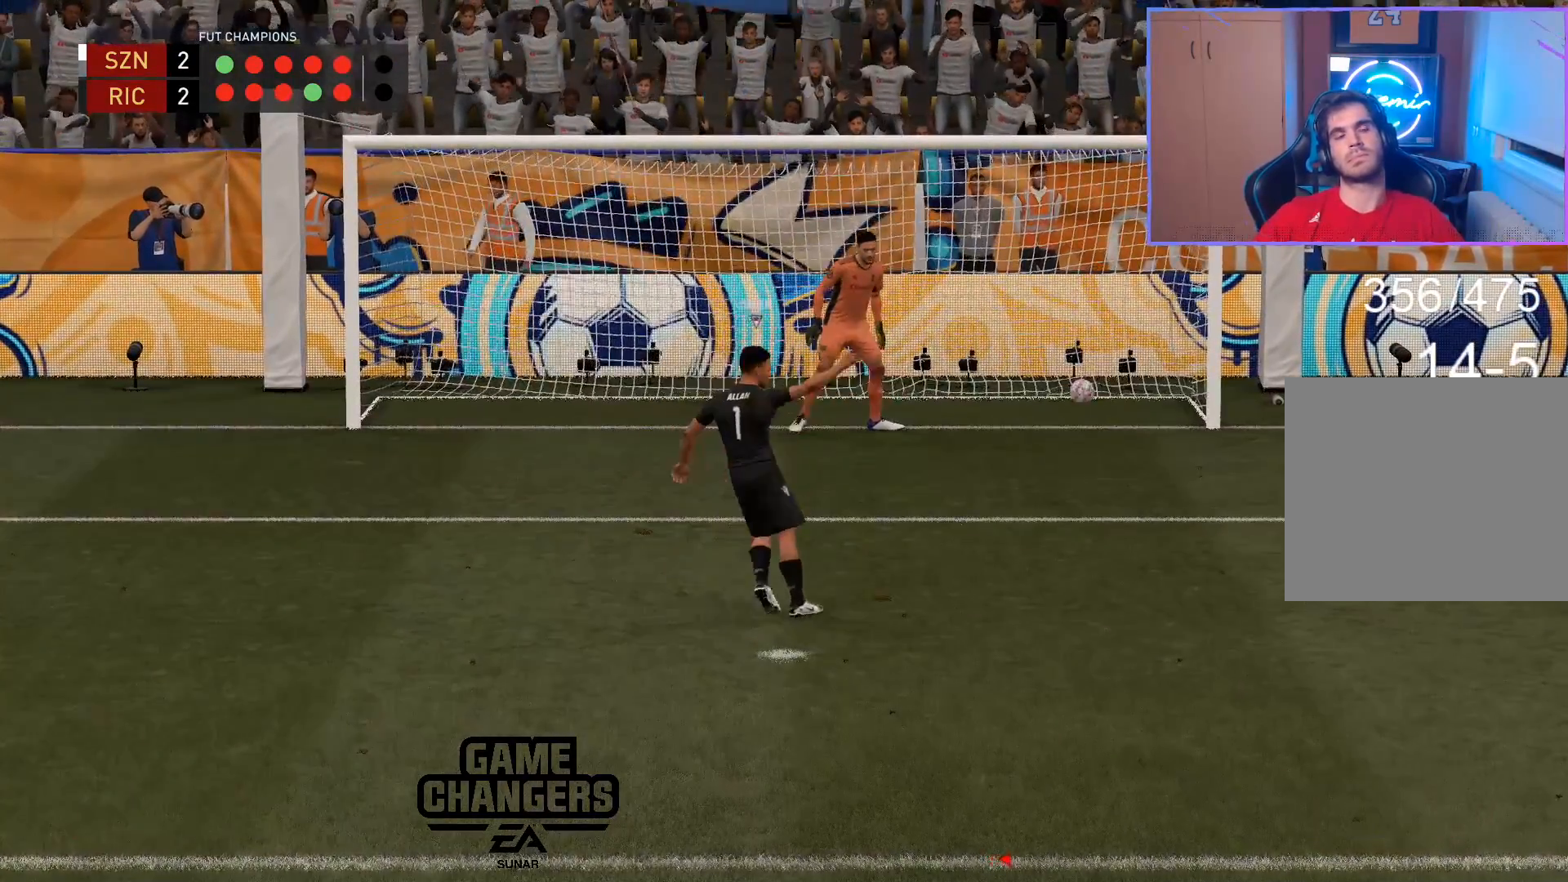
{"buttons": [], "left_stick": "down-left", "right_stick": "center", "events": [[433, "CROSS", "down"], [500, "CROSS", "up"], [500, "left_stick", "down-left"]]}
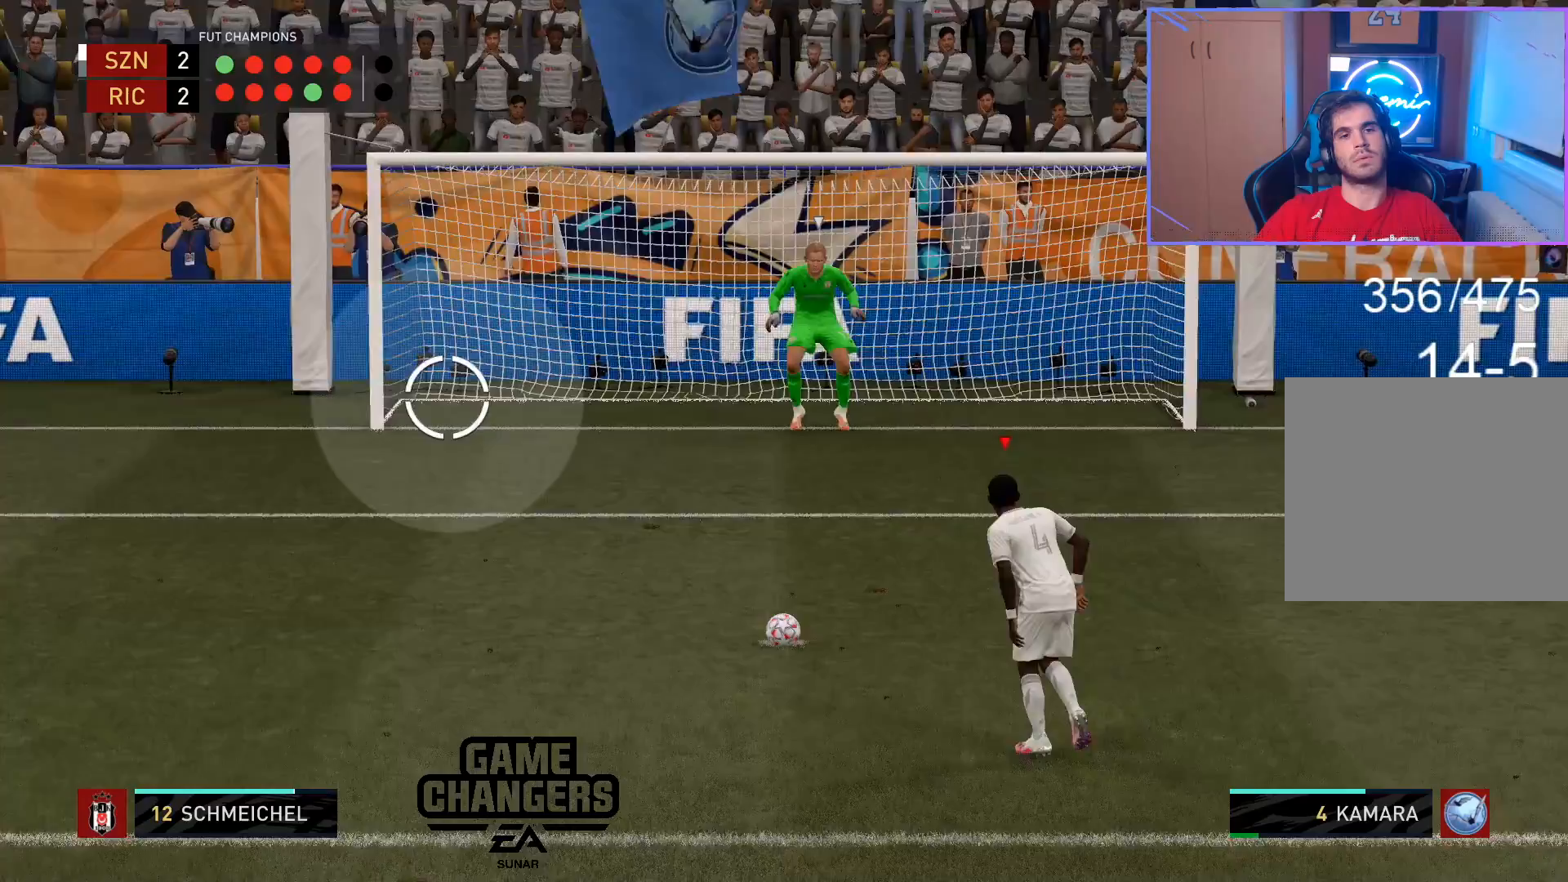
{"buttons": [], "left_stick": "down-right", "right_stick": "center", "events": [[250, "left_stick", "down-right"]]}
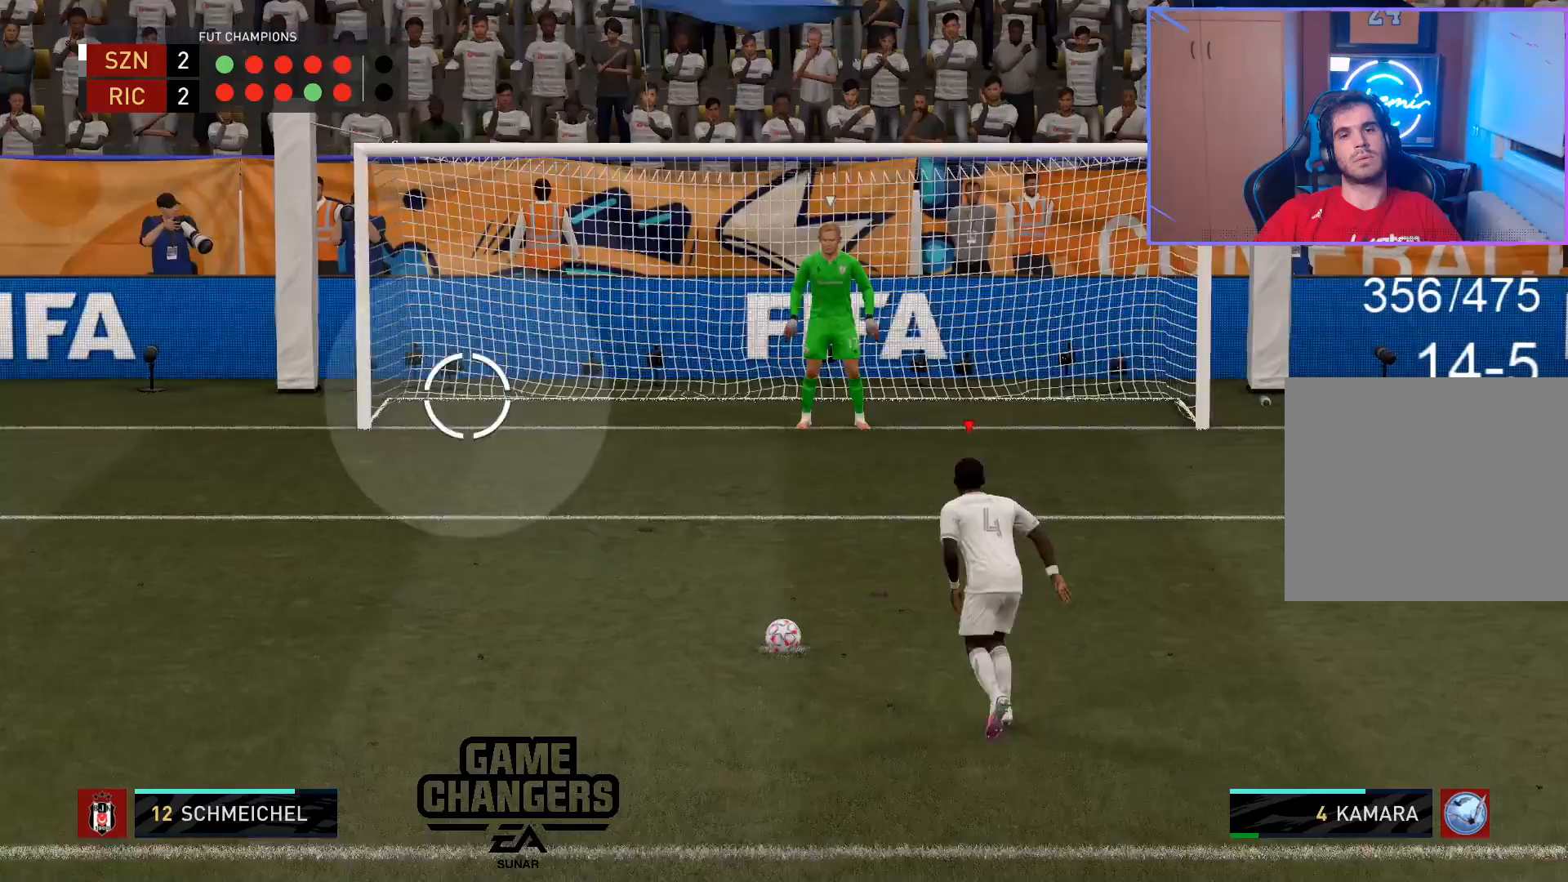
{"buttons": [], "left_stick": "down-right", "right_stick": "center", "events": []}
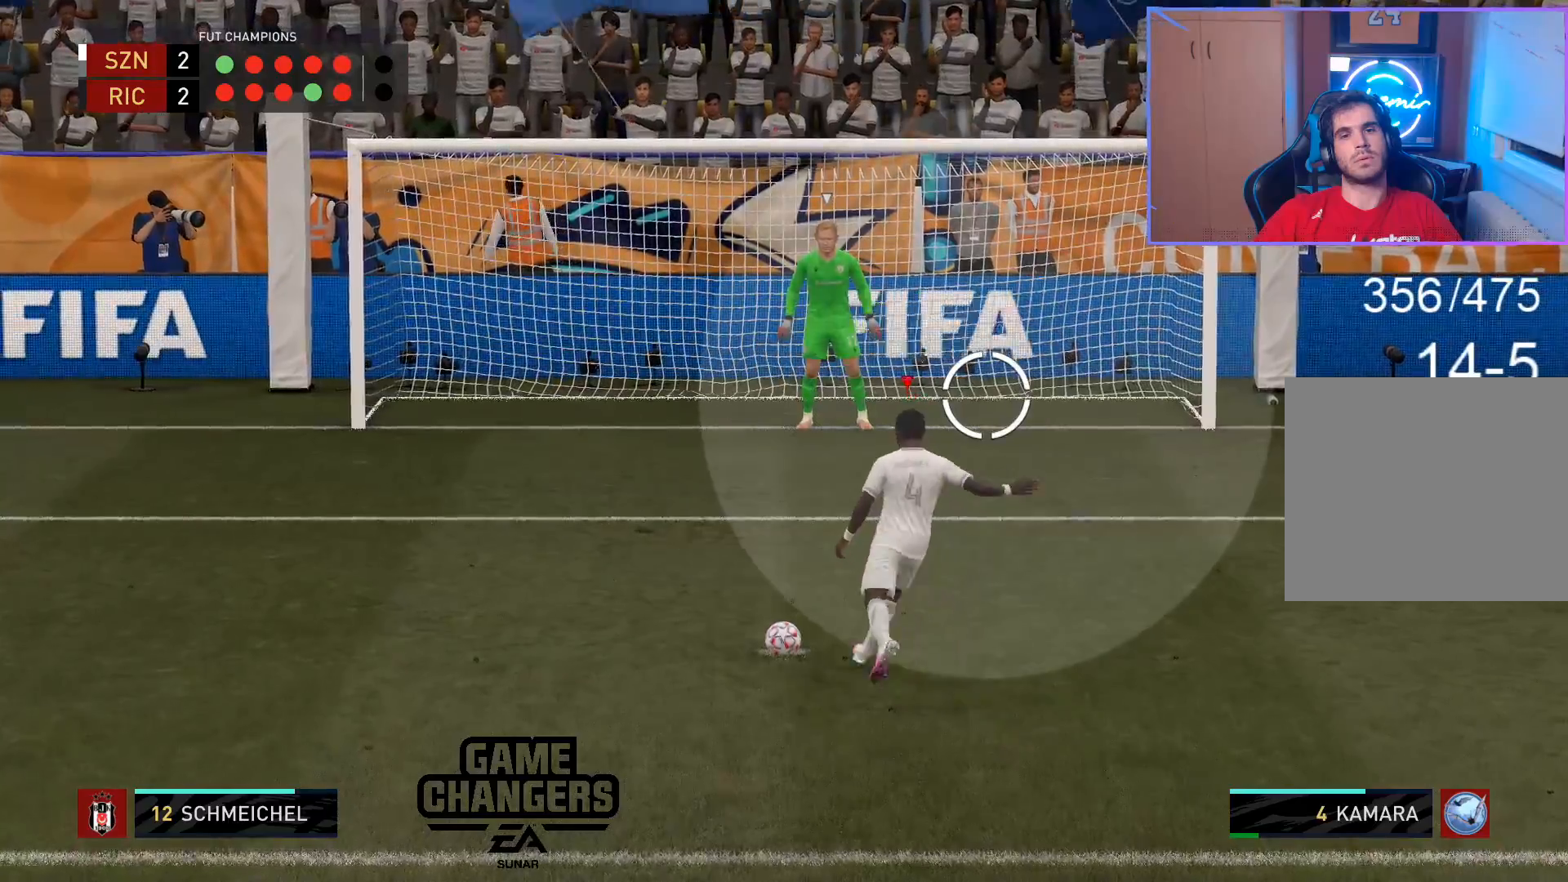
{"buttons": [], "left_stick": "center", "right_stick": "center", "events": [[450, "left_stick", "center"]]}